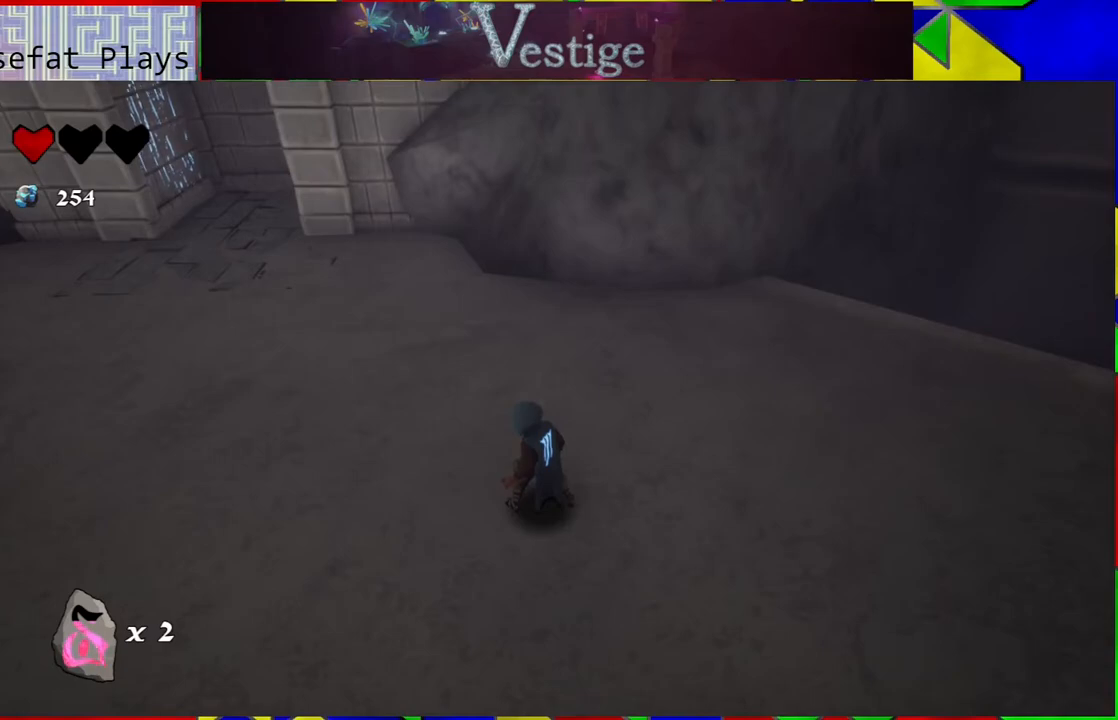
Gameplay with a controller (Nintendo layout); each line is a JSON object with the inputs held at the frame after it. "events" lists button and stick changes between this image and that frame as [ms after this image, input, new state], when the widget could be followed in between.
{"buttons": [], "left_stick": "center", "right_stick": "center", "events": [[283, "left_stick", "right"], [500, "left_stick", "center"]]}
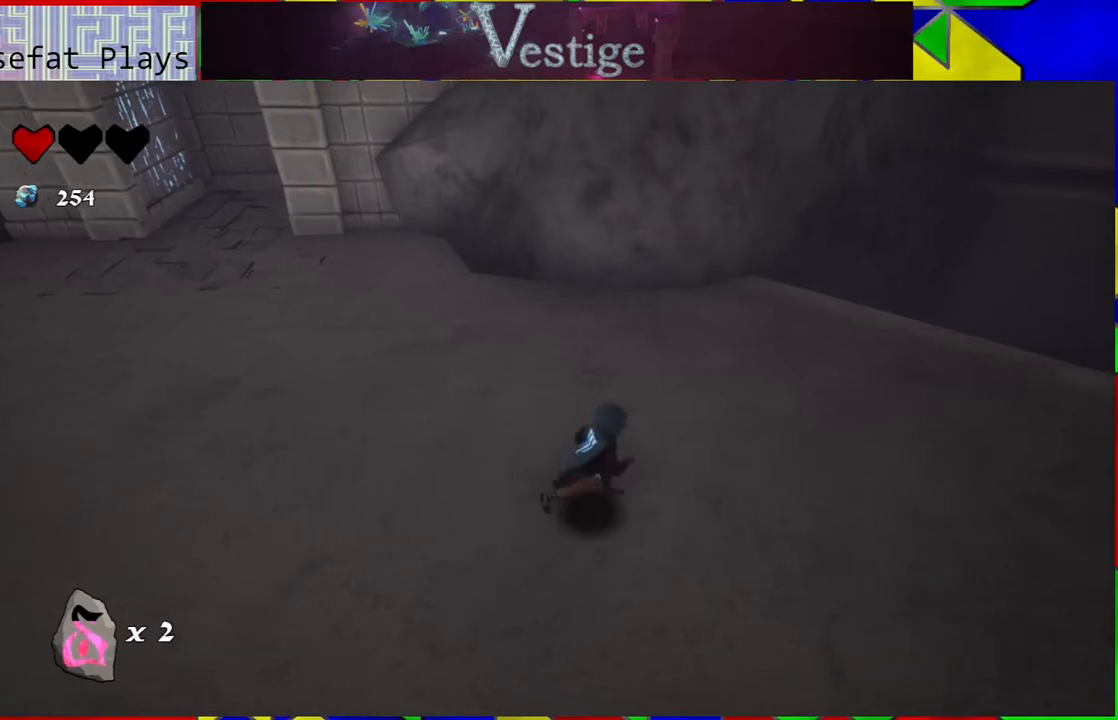
{"buttons": [], "left_stick": "center", "right_stick": "center", "events": []}
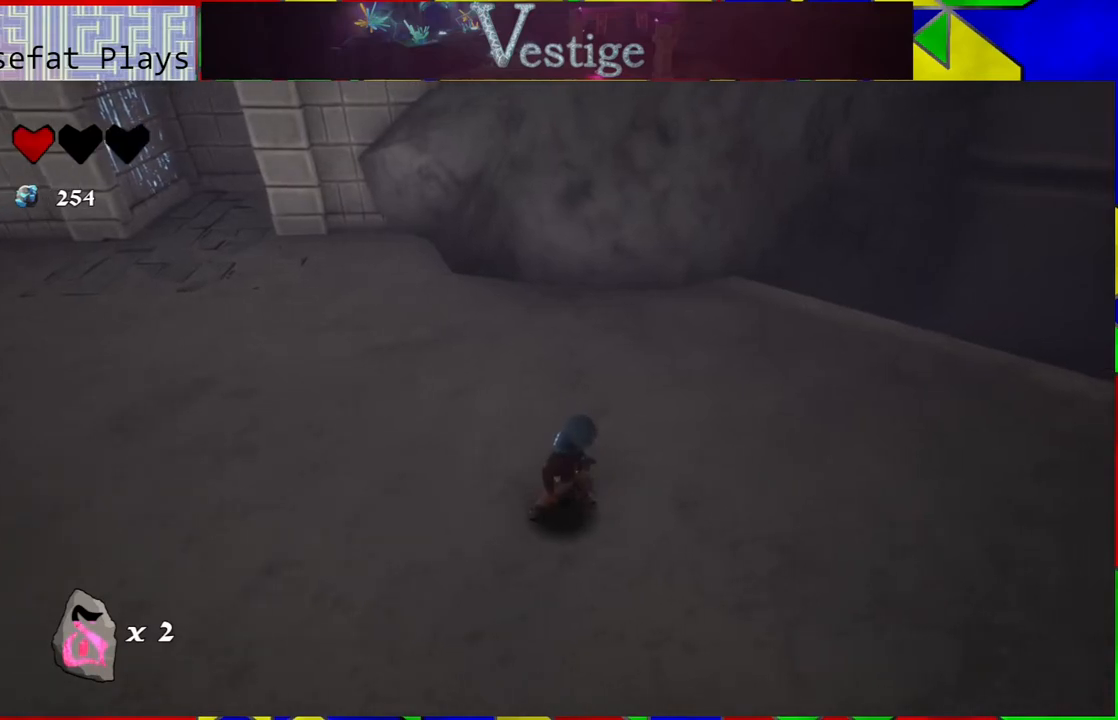
{"buttons": ["DPAD_DOWN"], "left_stick": "center", "right_stick": "center", "events": [[67, "DPAD_DOWN", "down"]]}
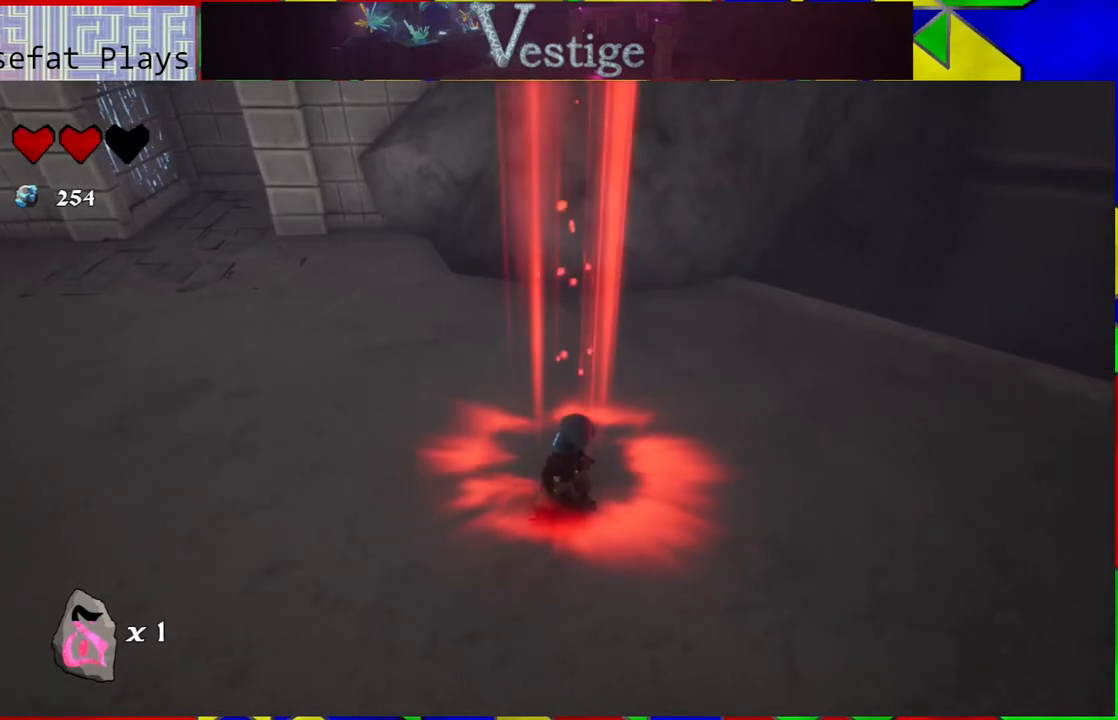
{"buttons": ["DPAD_DOWN"], "left_stick": "center", "right_stick": "center", "events": []}
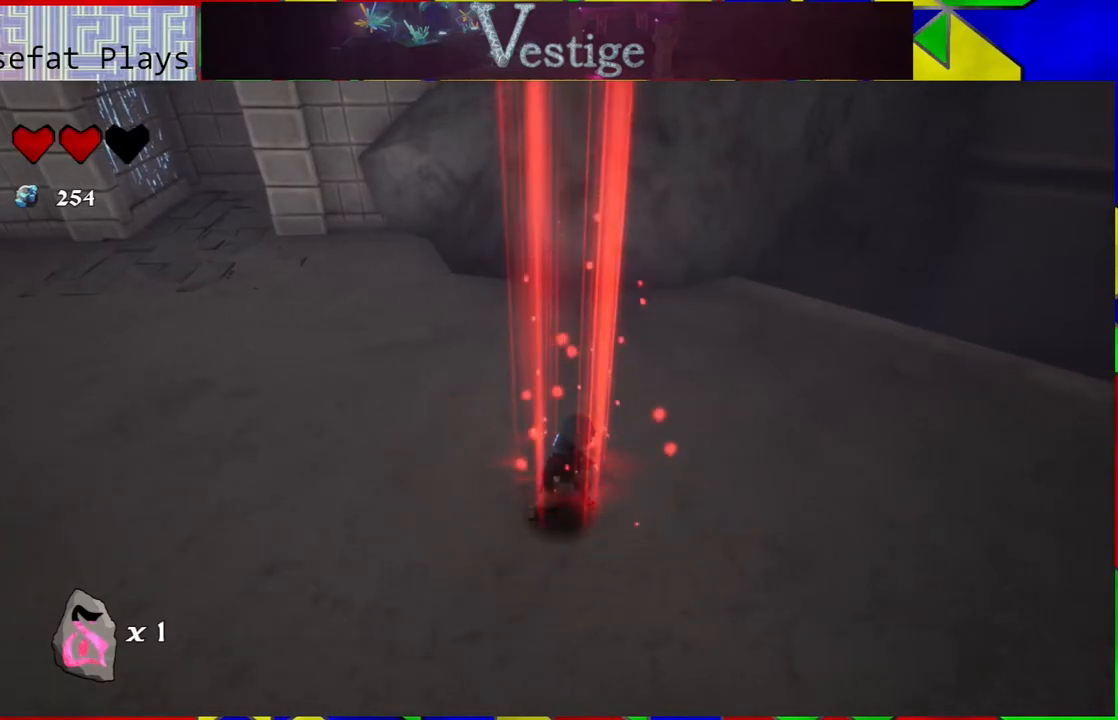
{"buttons": [], "left_stick": "center", "right_stick": "center", "events": [[433, "DPAD_DOWN", "up"]]}
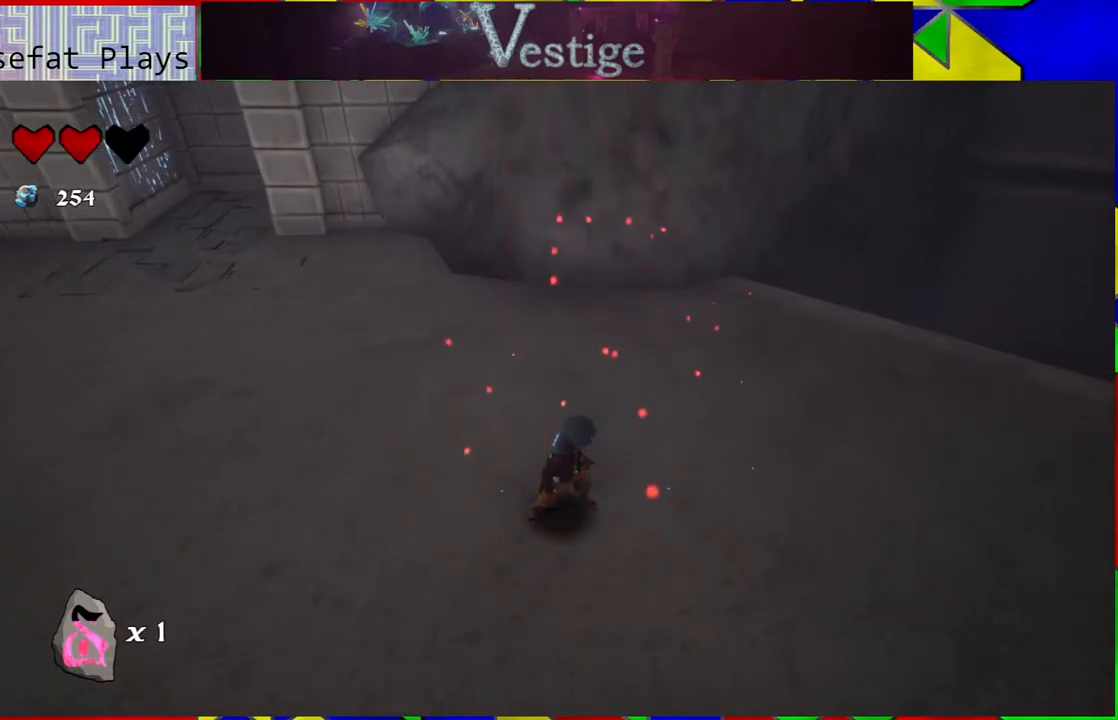
{"buttons": [], "left_stick": "center", "right_stick": "center", "events": []}
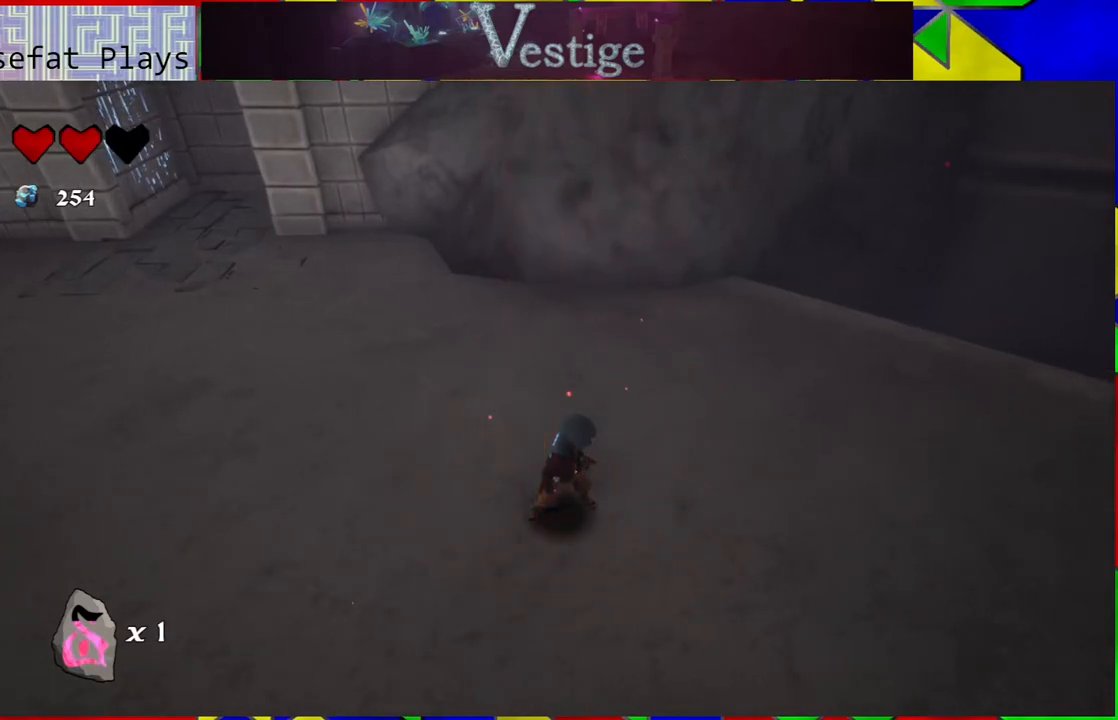
{"buttons": ["DPAD_DOWN"], "left_stick": "center", "right_stick": "center", "events": [[317, "DPAD_DOWN", "down"]]}
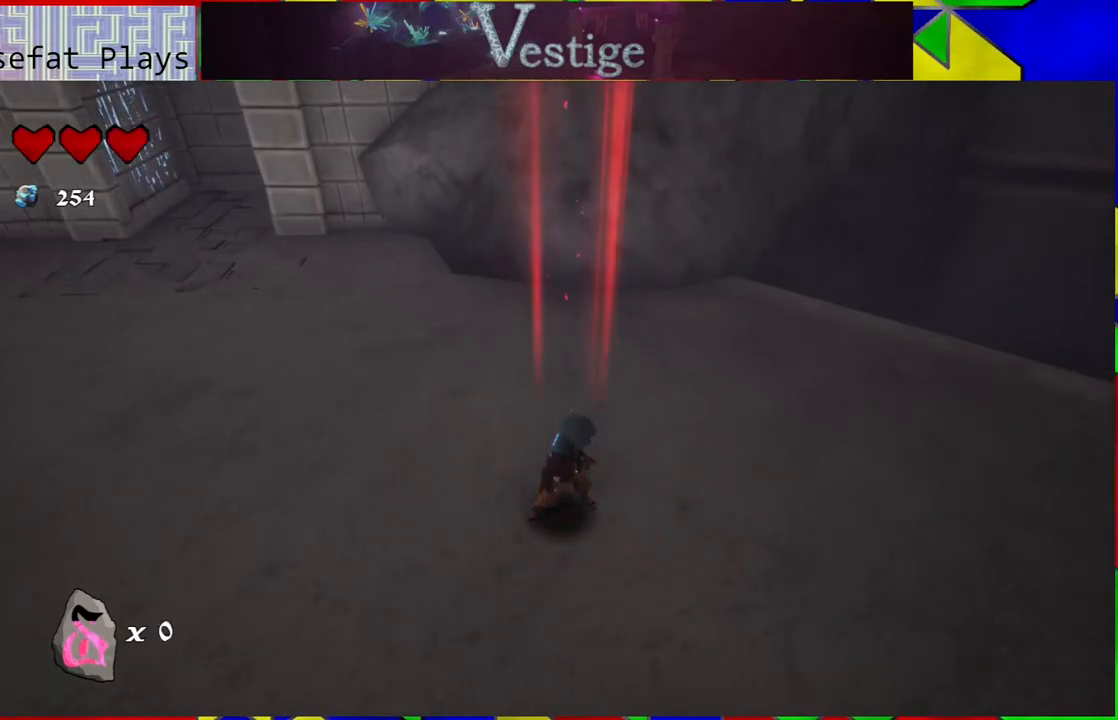
{"buttons": [], "left_stick": "center", "right_stick": "center", "events": [[467, "DPAD_DOWN", "up"]]}
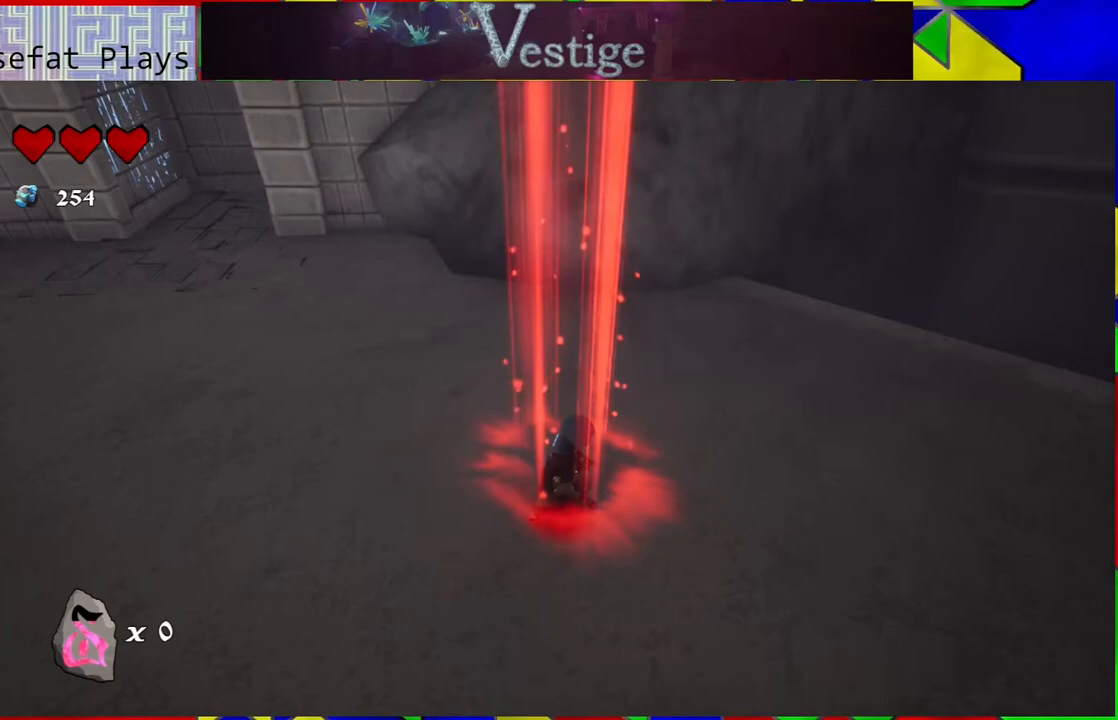
{"buttons": [], "left_stick": "center", "right_stick": "center", "events": []}
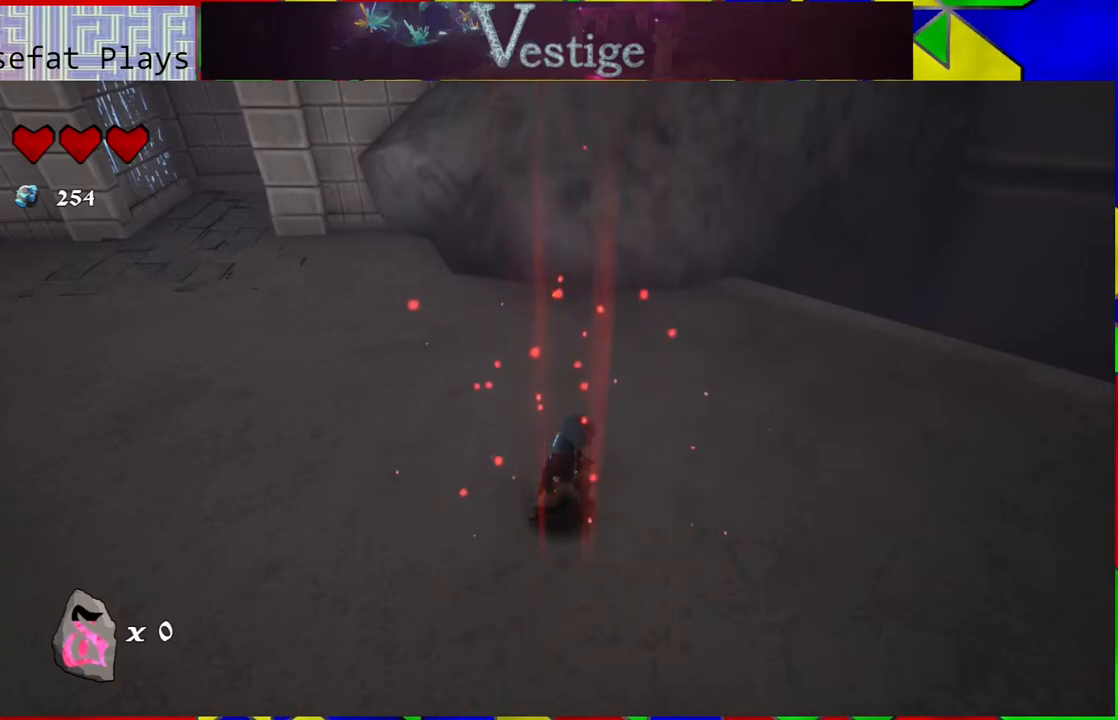
{"buttons": [], "left_stick": "center", "right_stick": "center", "events": []}
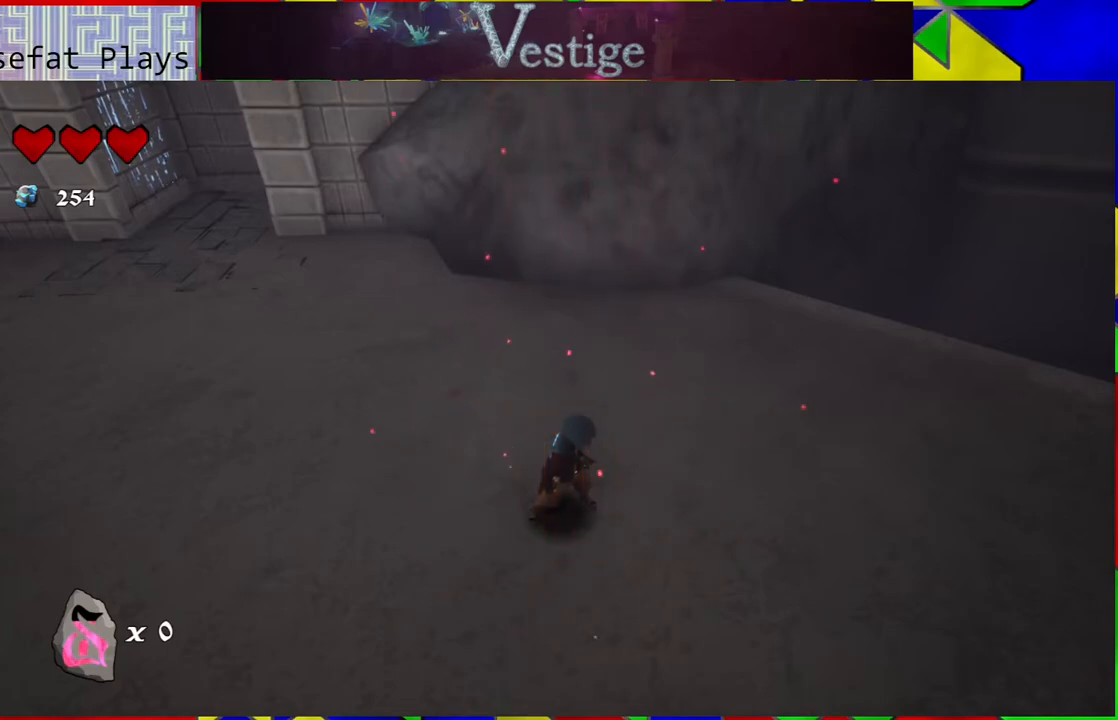
{"buttons": [], "left_stick": "center", "right_stick": "up-right", "events": [[83, "right_stick", "right"], [200, "right_stick", "up-right"]]}
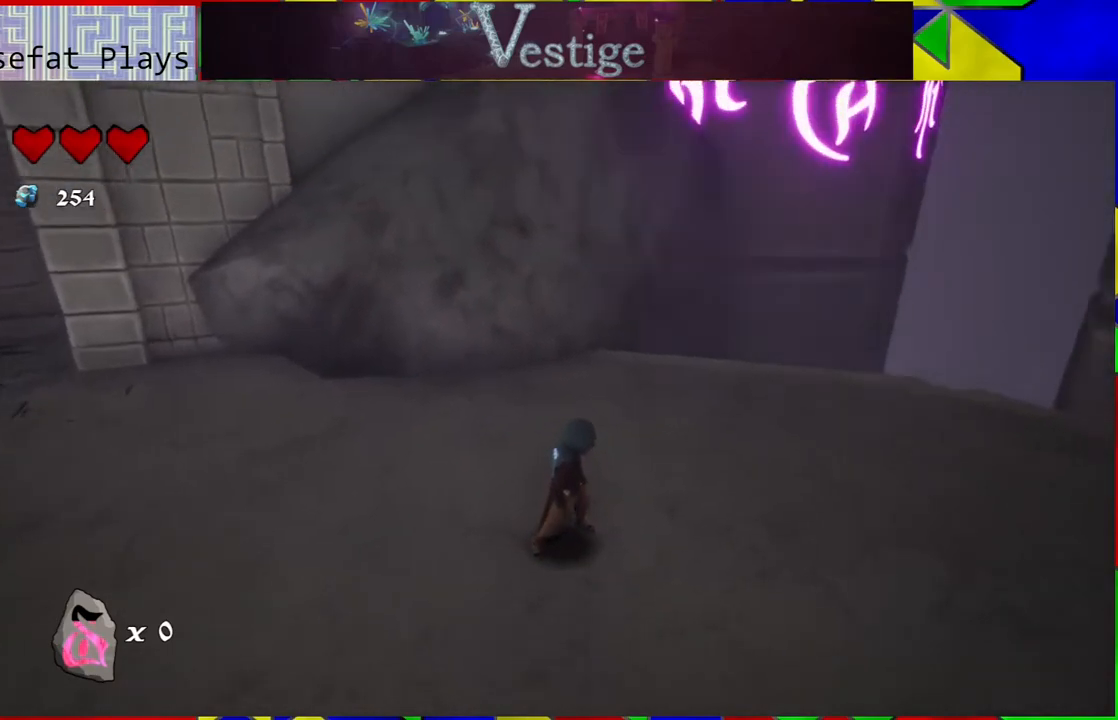
{"buttons": [], "left_stick": "right", "right_stick": "right", "events": [[167, "left_stick", "right"], [317, "right_stick", "right"]]}
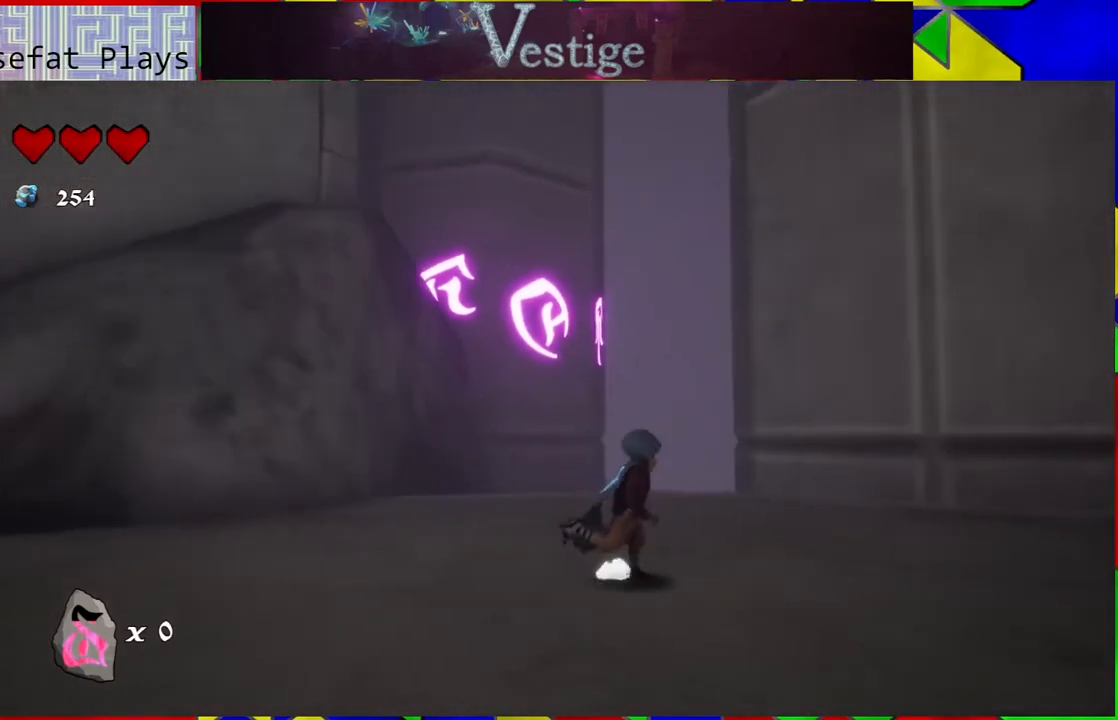
{"buttons": [], "left_stick": "up", "right_stick": "down-right", "events": [[183, "right_stick", "down-right"], [217, "left_stick", "up"]]}
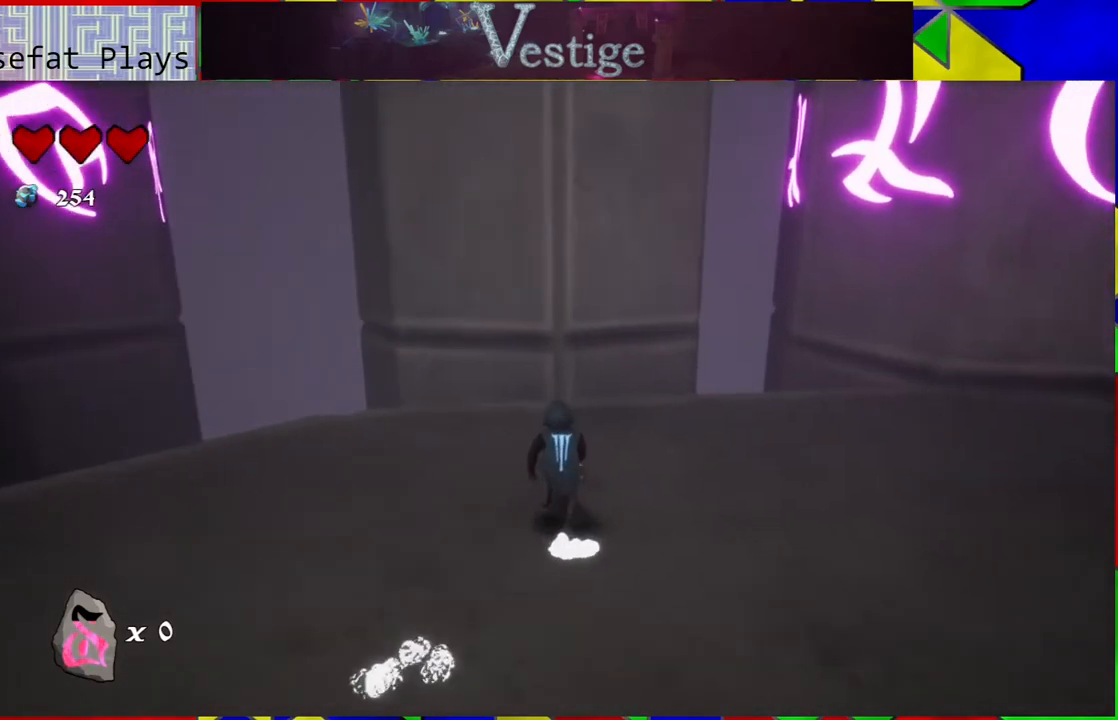
{"buttons": [], "left_stick": "up-right", "right_stick": "right", "events": [[67, "left_stick", "up-right"], [217, "right_stick", "right"]]}
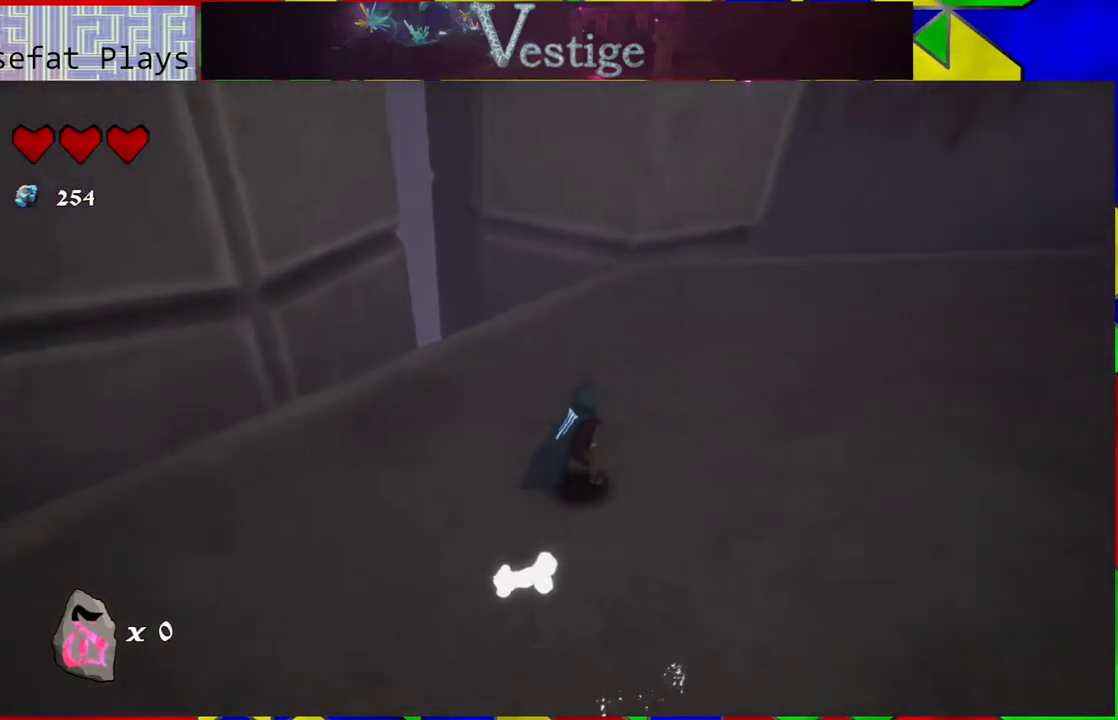
{"buttons": [], "left_stick": "up-right", "right_stick": "right", "events": []}
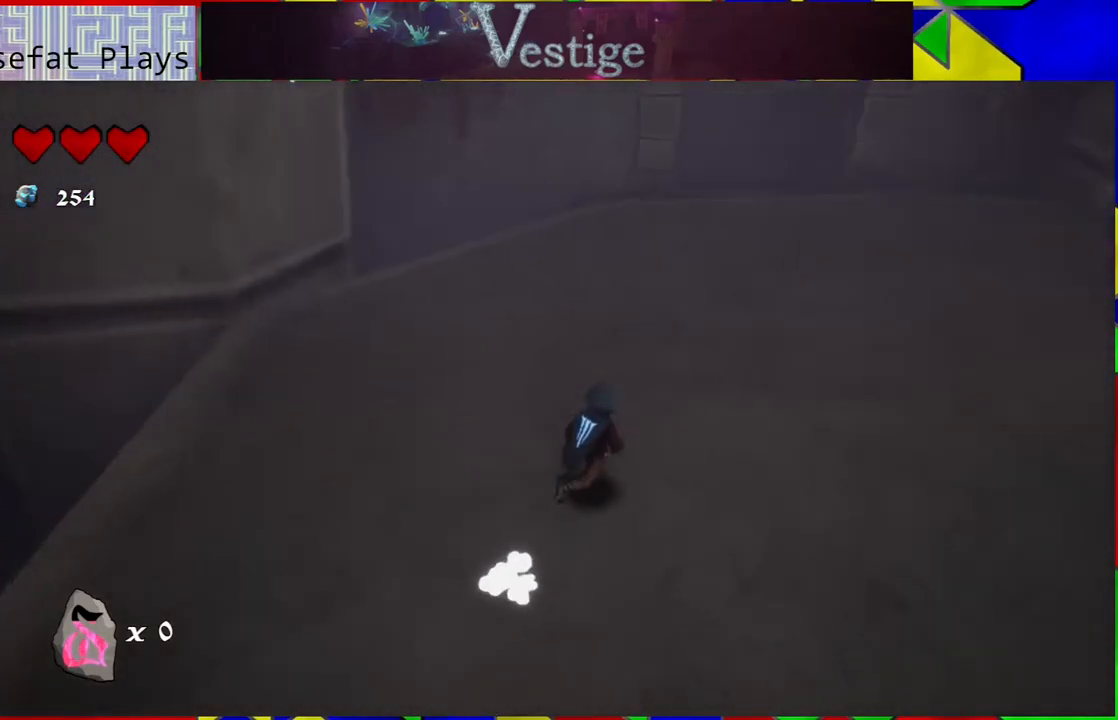
{"buttons": [], "left_stick": "up-right", "right_stick": "right", "events": []}
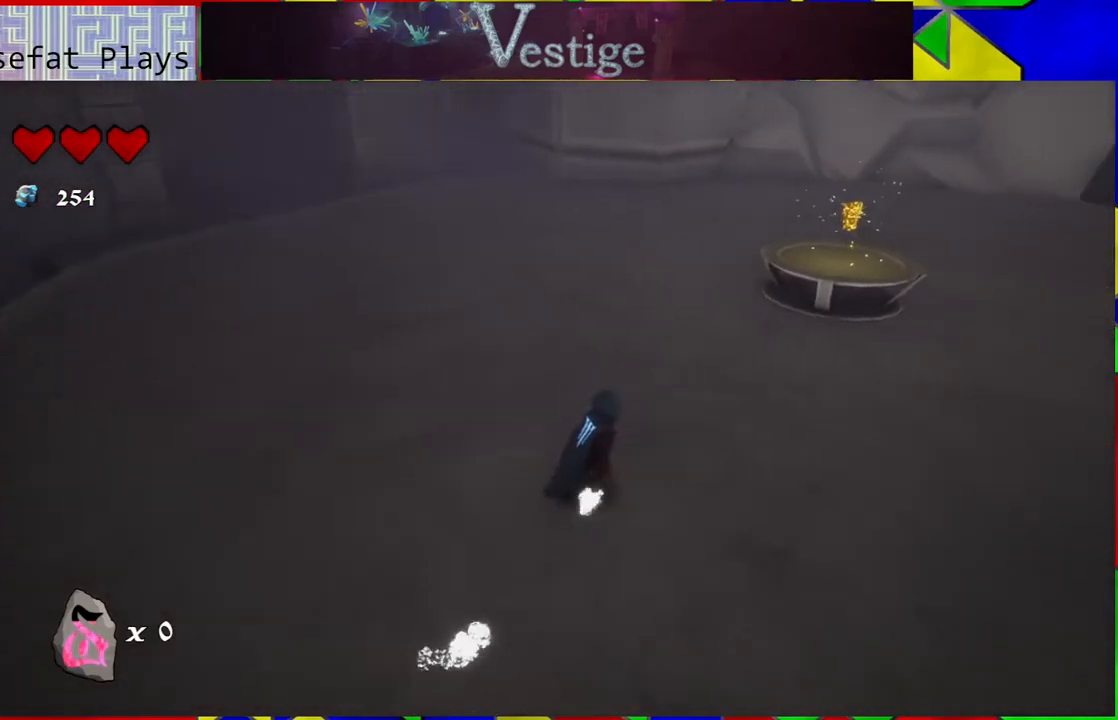
{"buttons": [], "left_stick": "up", "right_stick": "center", "events": [[233, "left_stick", "up"], [267, "right_stick", "center"]]}
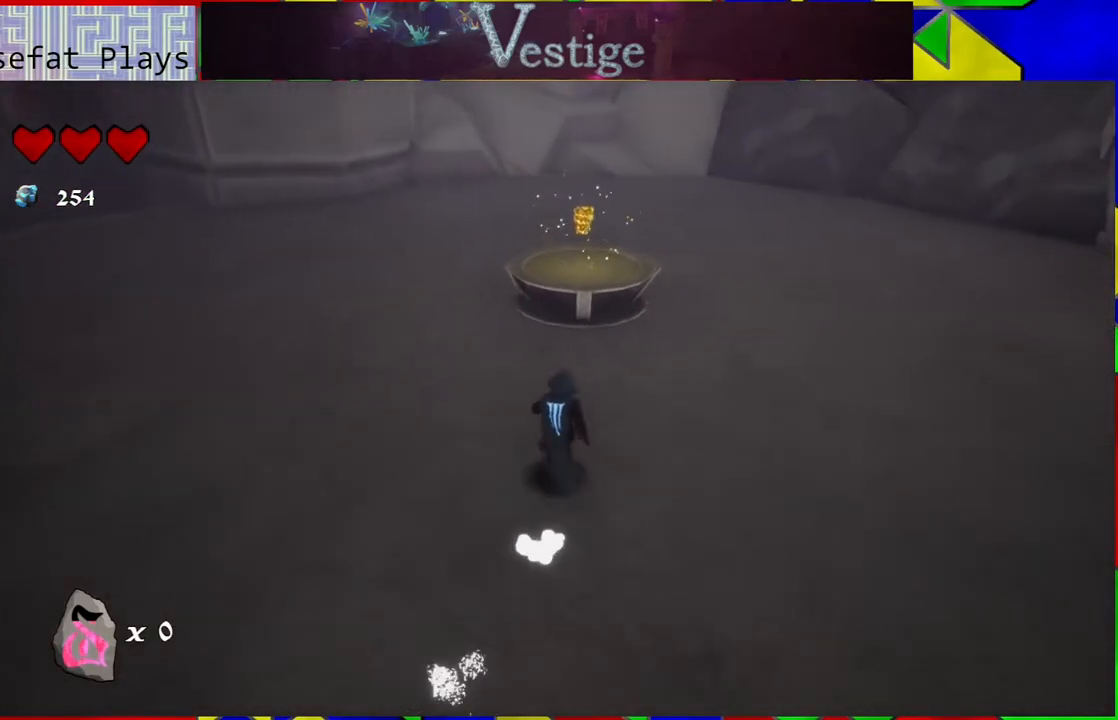
{"buttons": [], "left_stick": "up", "right_stick": "center", "events": [[300, "B", "down"], [433, "B", "up"]]}
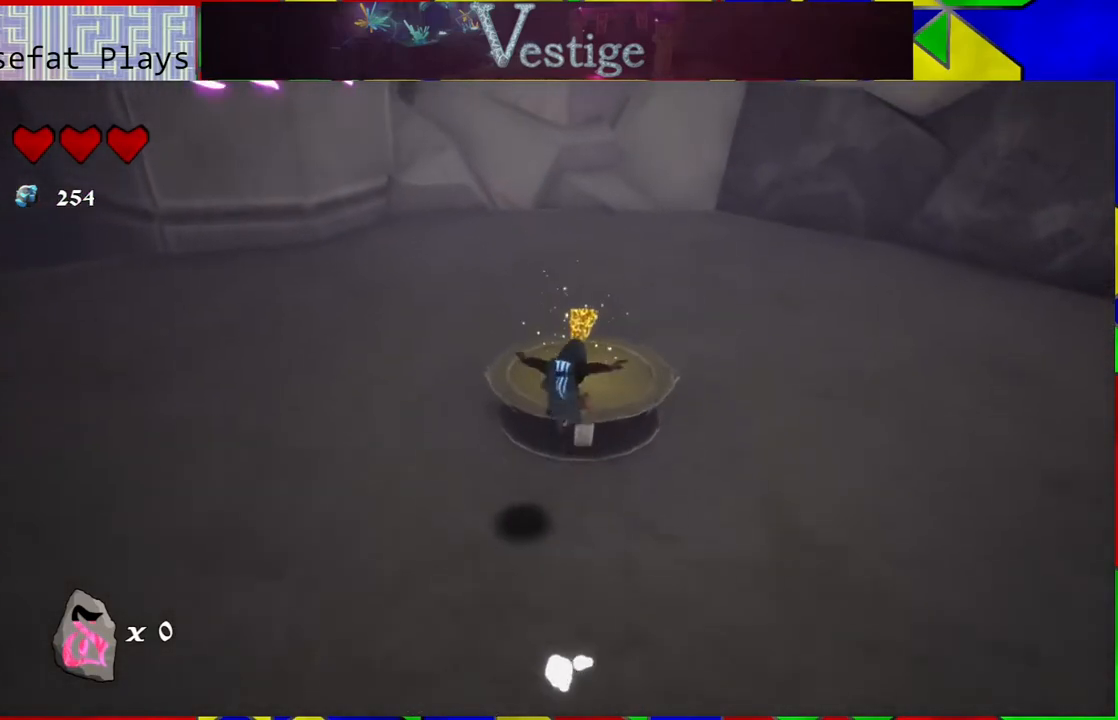
{"buttons": [], "left_stick": "center", "right_stick": "center", "events": [[383, "left_stick", "center"]]}